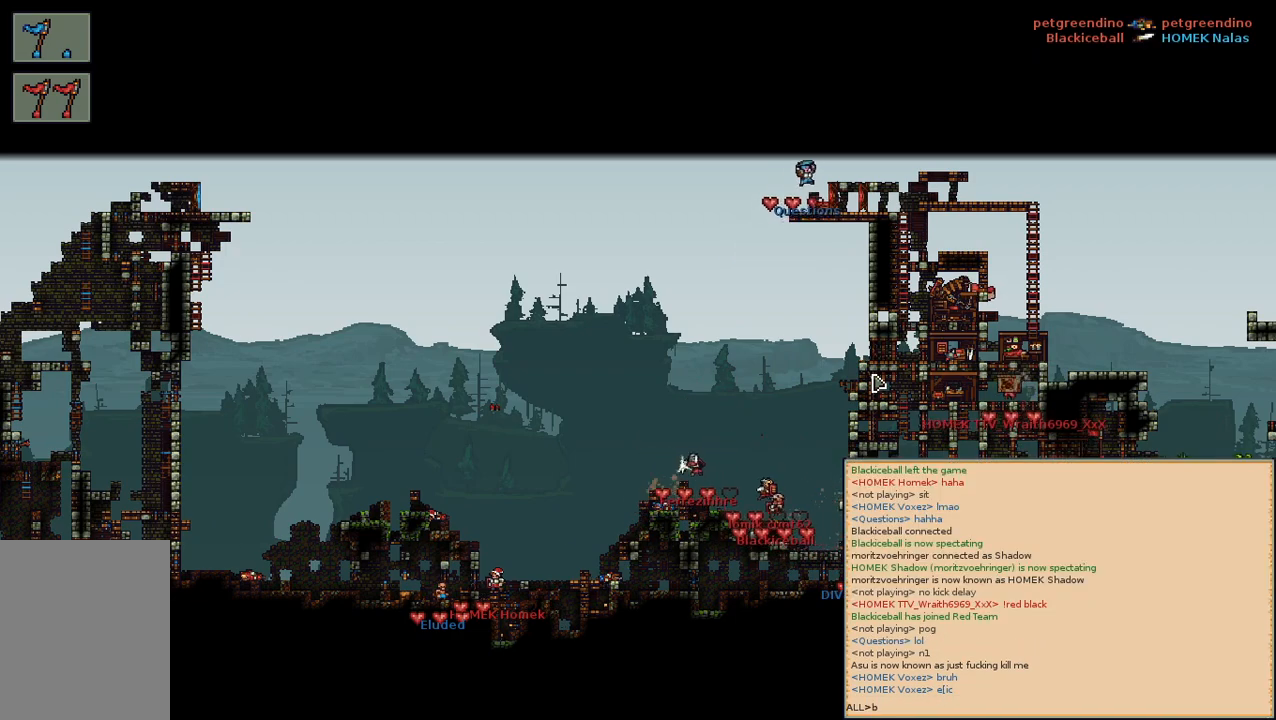
Gameplay with keyboard and mouse; each line is a JSON object with the keys and mouse buttons held at the frame after it. "events" lists presses ("down") and releases ("up") of "a", "c", "d", "e", "f", "s", "shift", "space", "w", "mouse_left", "mouse_wheel" and "mouse_right" between this image and that frame as [ms after this image, input, new state], when the widget could be followed in between. "mouse_left", "mouse_wheel", "mouse_right" = the "left", "wheel", "right" buttons of the "mouse" list. No other keys are recorded. "wheel" means that the mouse wheel is clicked or scrolled. Mouse movement is not recorded.
{"keys": ["e"], "mouse": [], "events": [[450, "e", "down"]]}
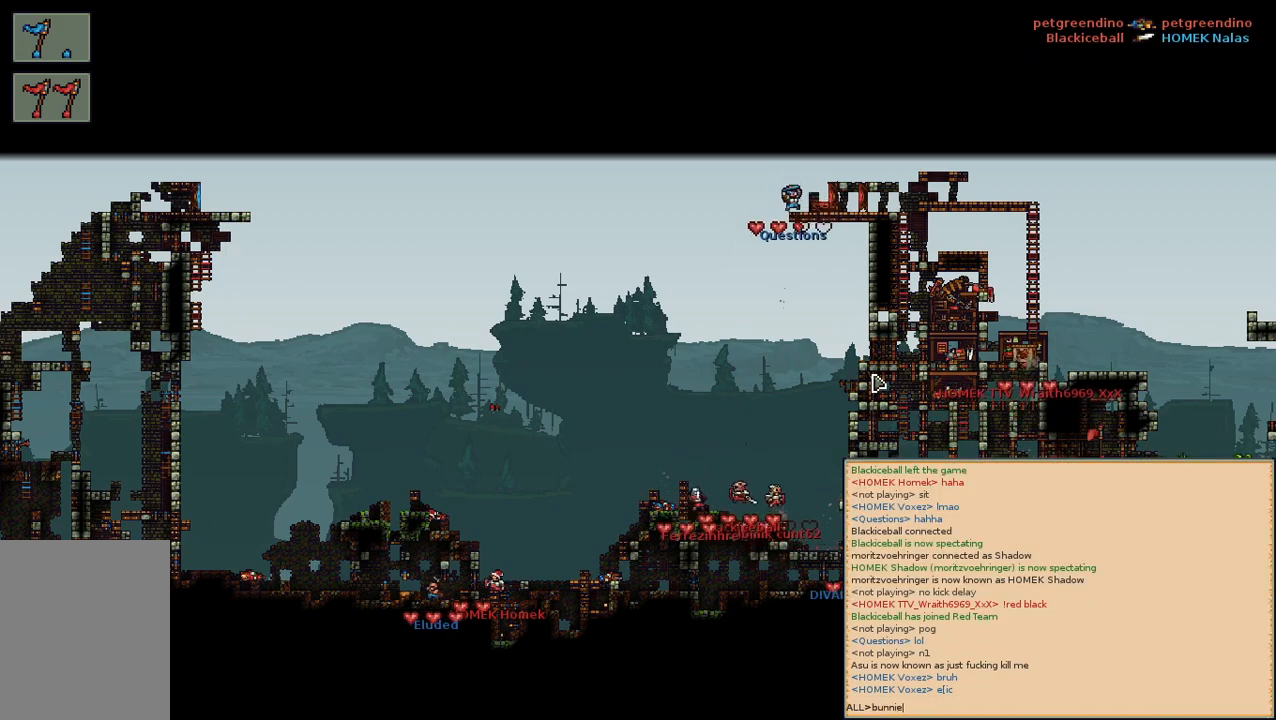
{"keys": [], "mouse": [], "events": [[34, "e", "up"], [300, "f", "down"], [367, "space", "down"], [417, "f", "up"], [467, "space", "up"]]}
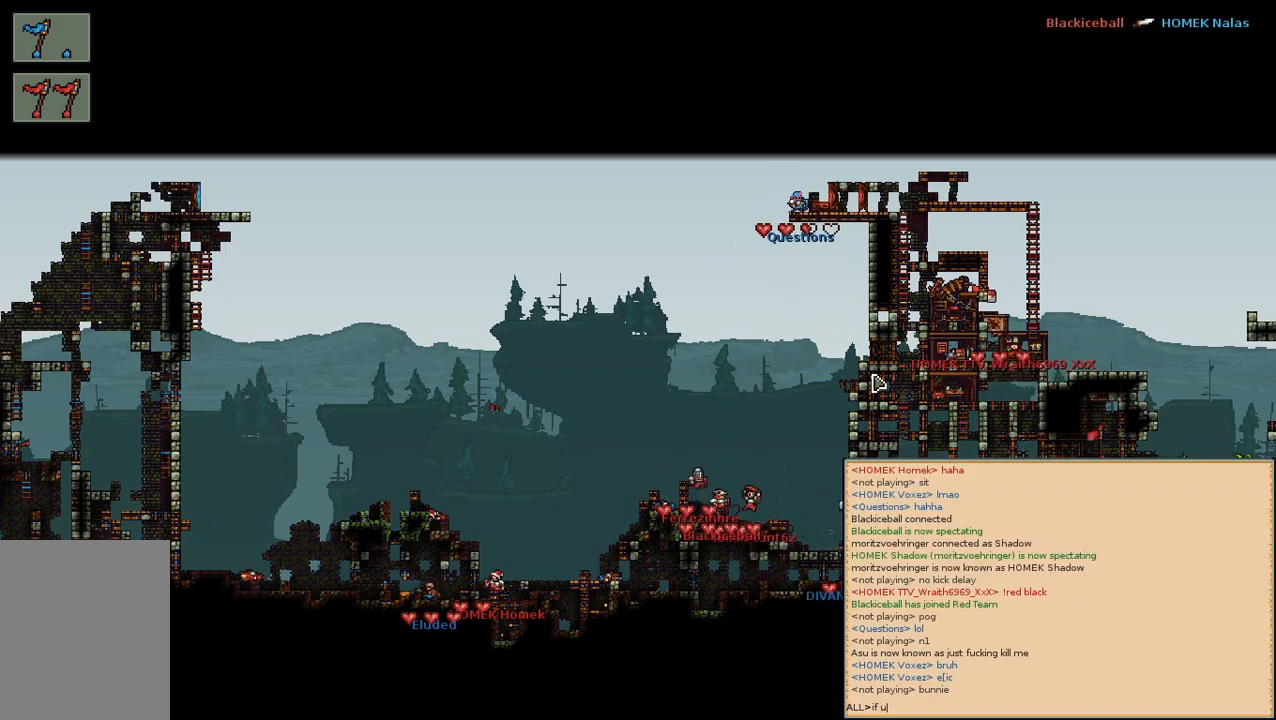
{"keys": [], "mouse": [], "events": [[50, "space", "down"], [184, "space", "up"]]}
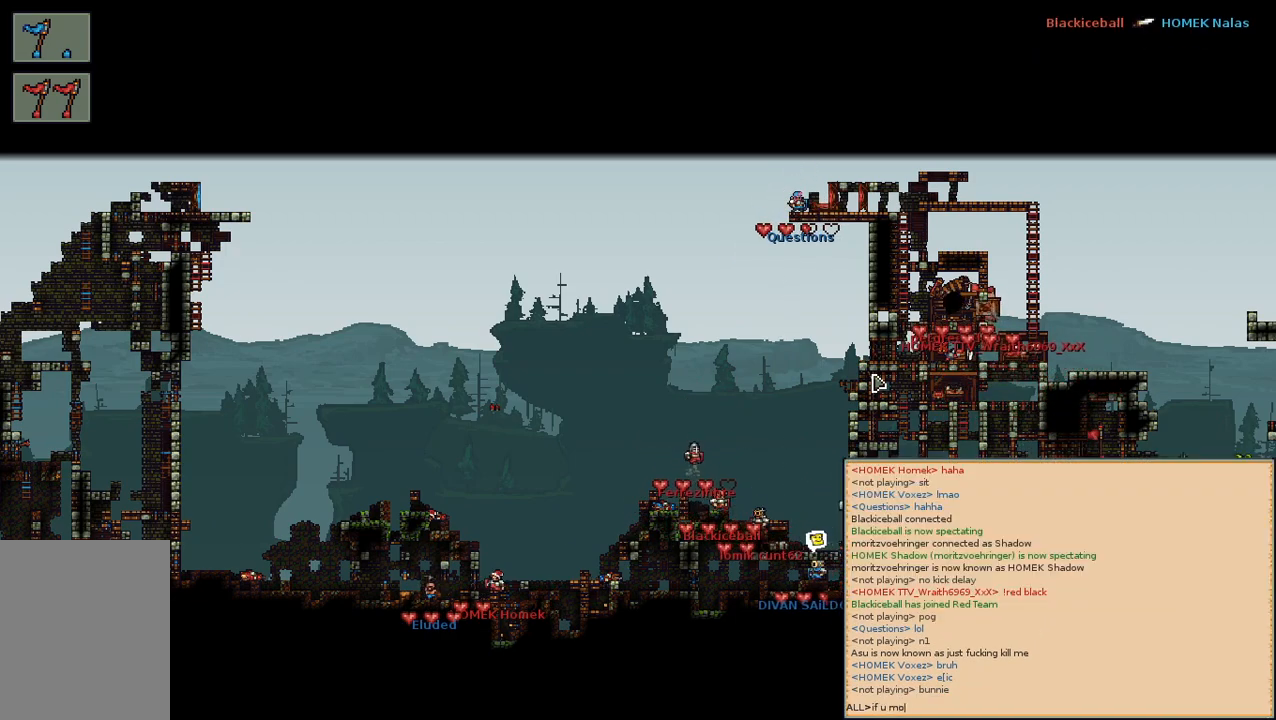
{"keys": ["a", "s"], "mouse": [], "events": [[17, "e", "down"], [134, "e", "up"], [234, "d", "down"], [284, "space", "down"], [334, "d", "up"], [400, "a", "down"], [417, "space", "up"], [484, "s", "down"]]}
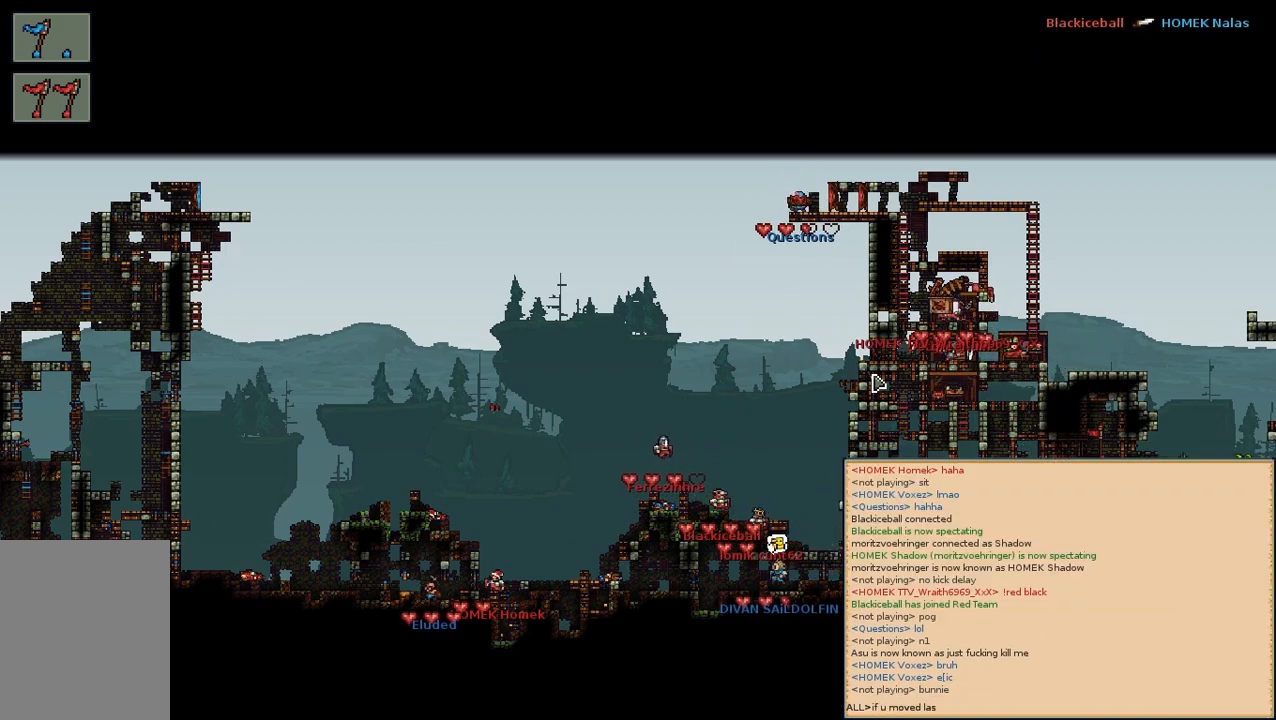
{"keys": [], "mouse": [], "events": [[67, "a", "up"], [134, "s", "up"], [217, "space", "down"], [367, "space", "up"]]}
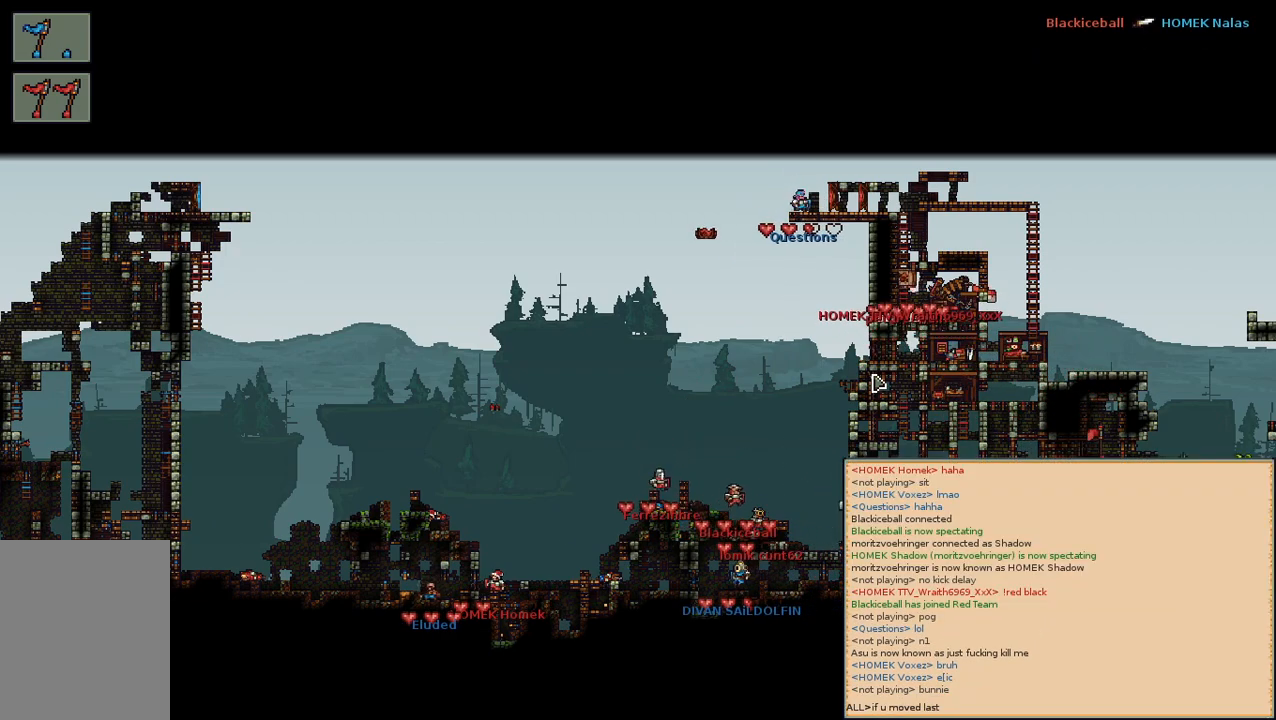
{"keys": [], "mouse": [], "events": [[217, "a", "down"], [367, "a", "up"]]}
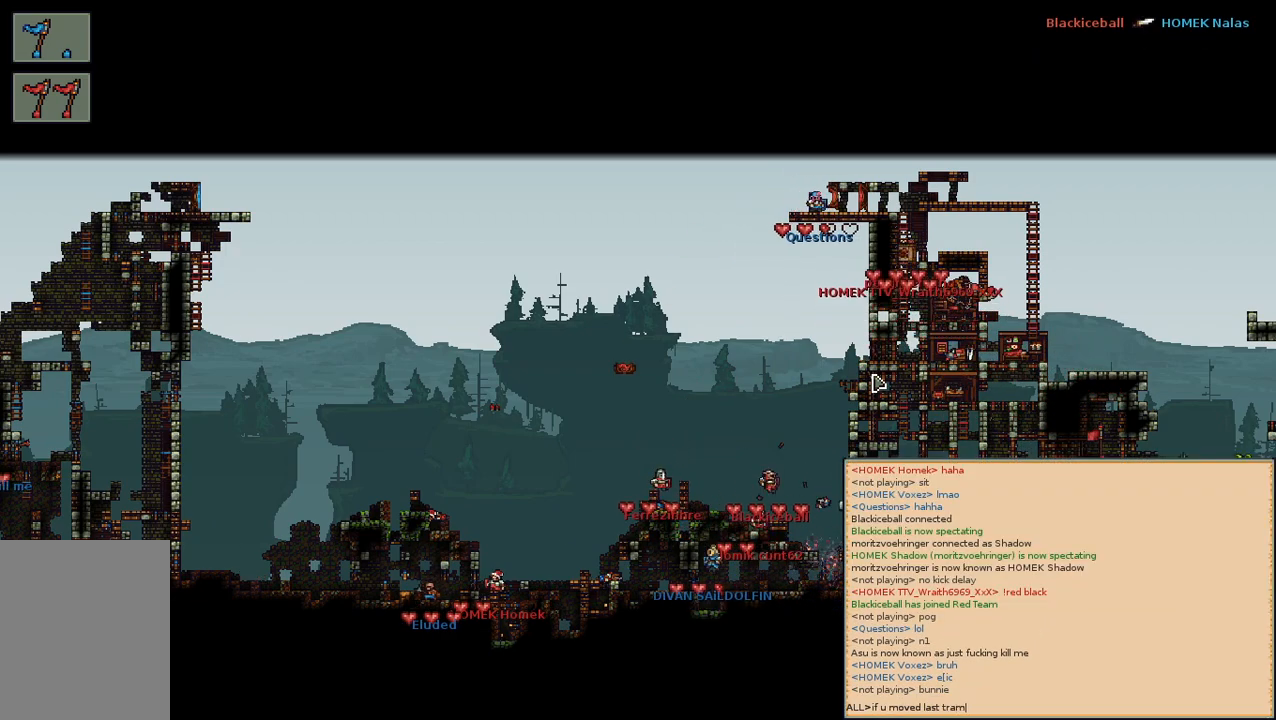
{"keys": [], "mouse": [], "events": []}
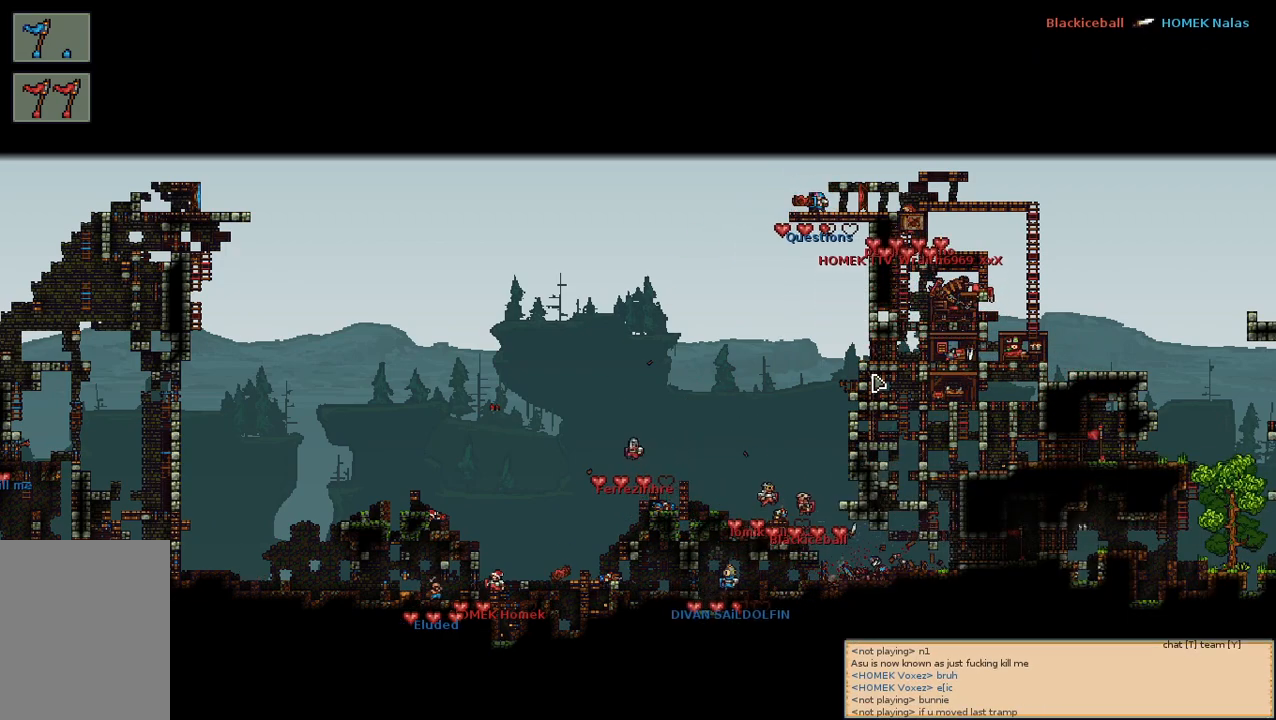
{"keys": [], "mouse": [], "events": []}
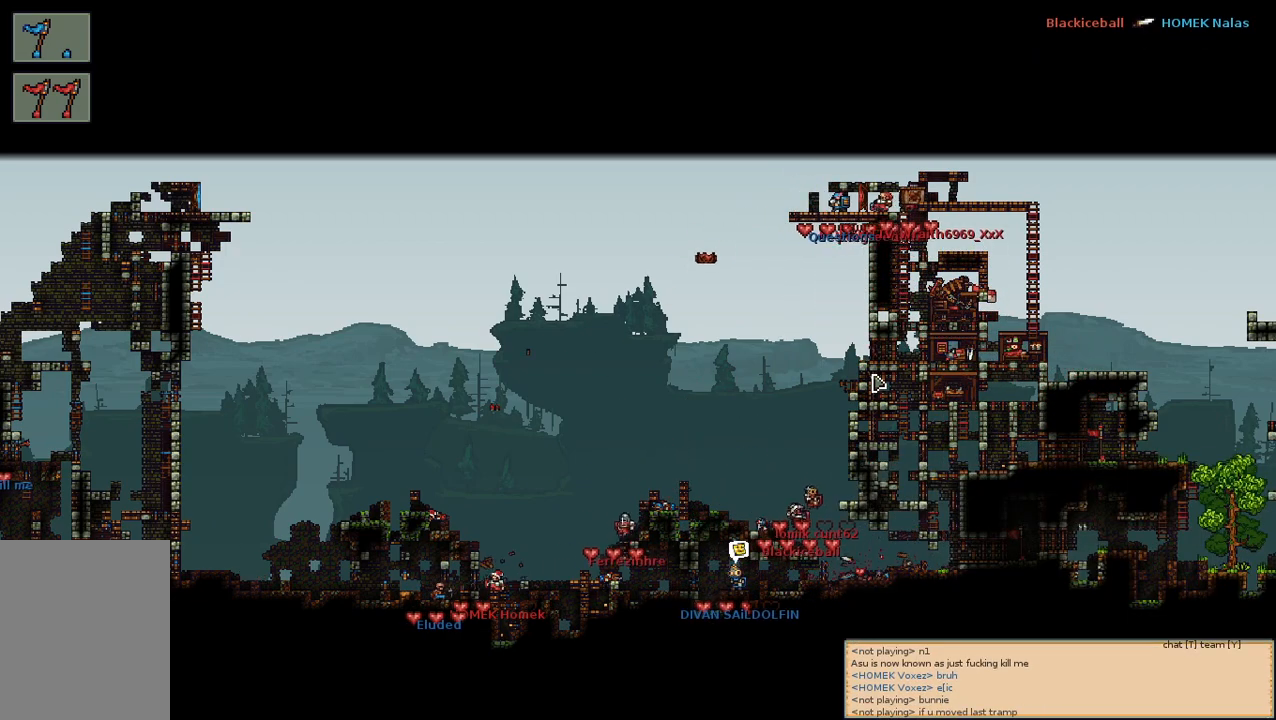
{"keys": [], "mouse": [], "events": []}
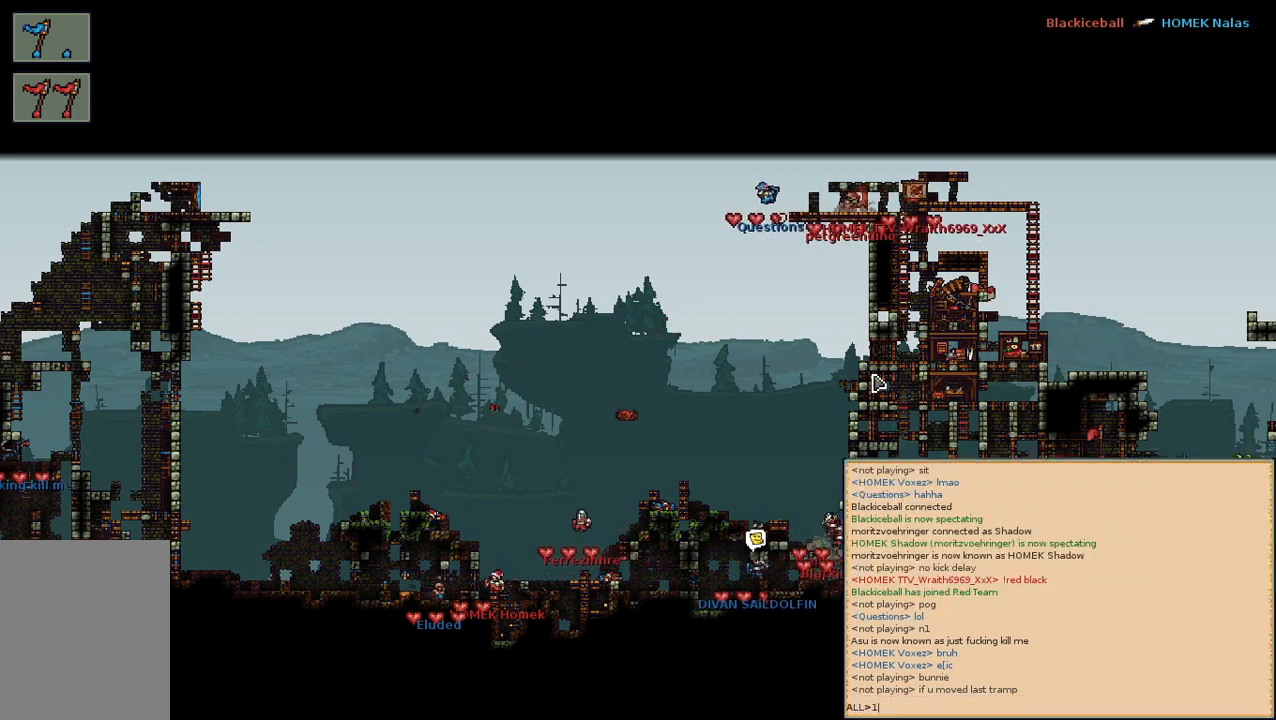
{"keys": [], "mouse": [], "events": [[50, "space", "down"], [200, "space", "up"]]}
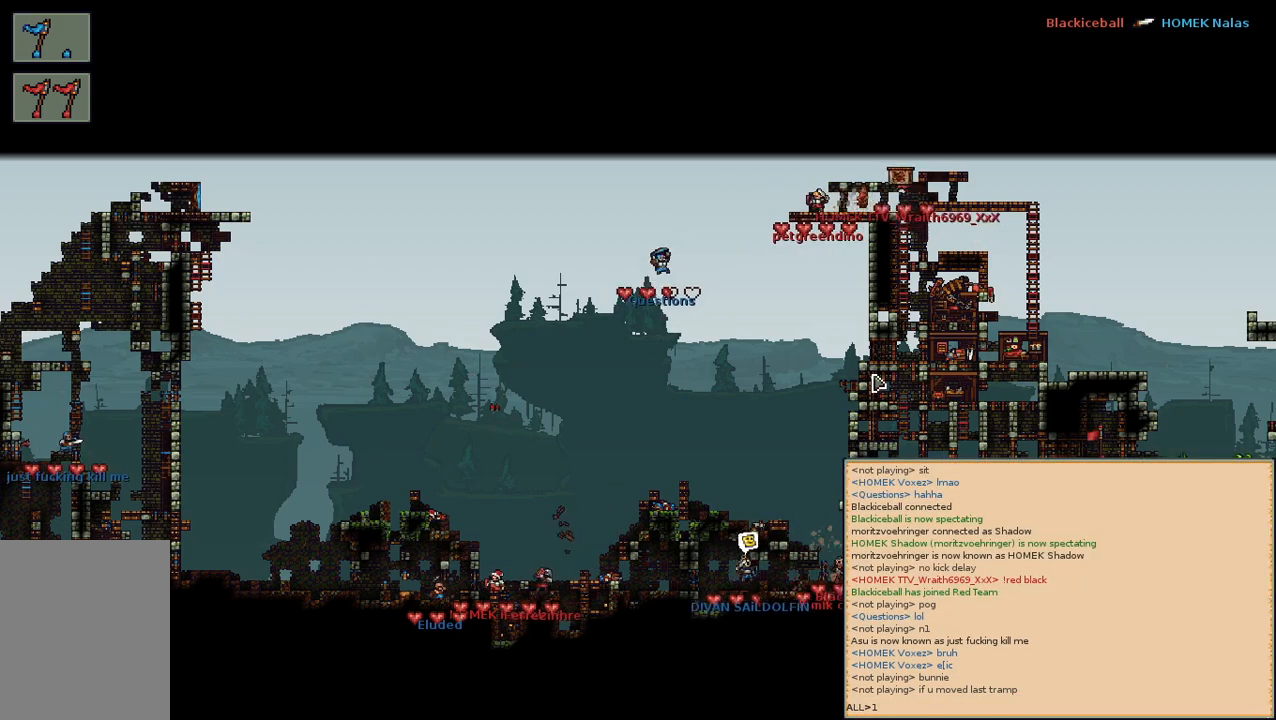
{"keys": [], "mouse": [], "events": []}
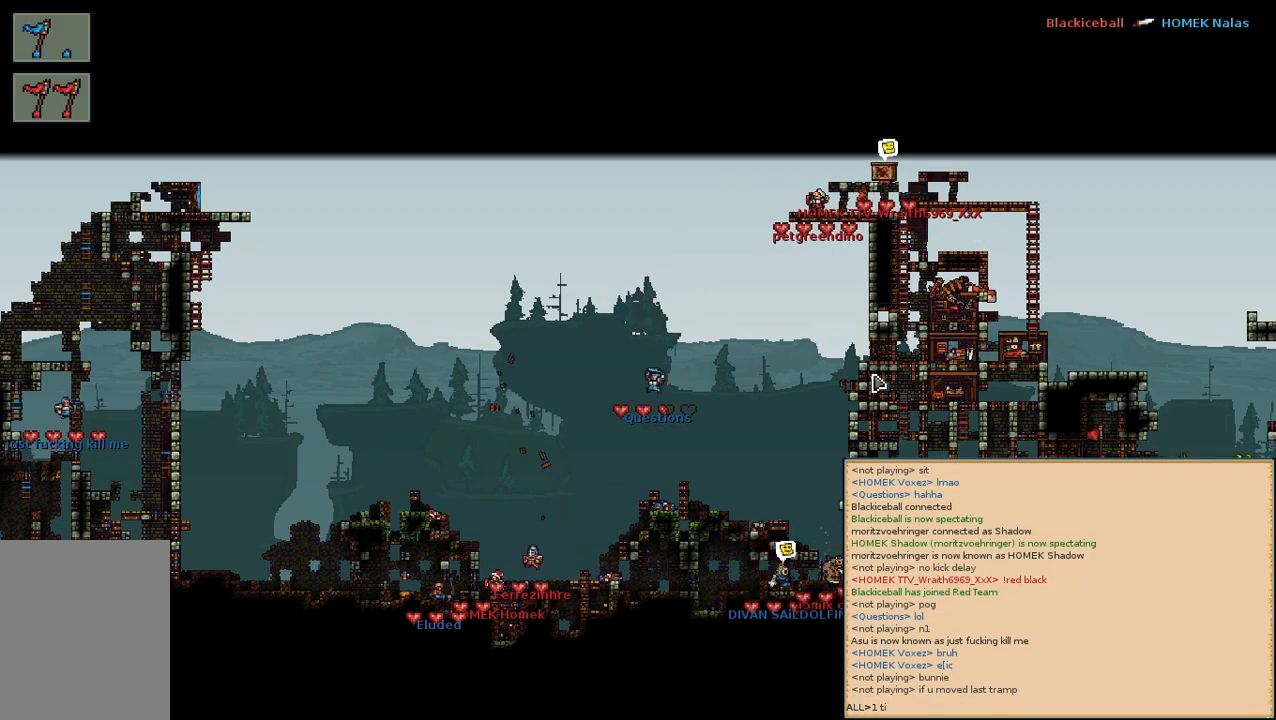
{"keys": [], "mouse": [], "events": []}
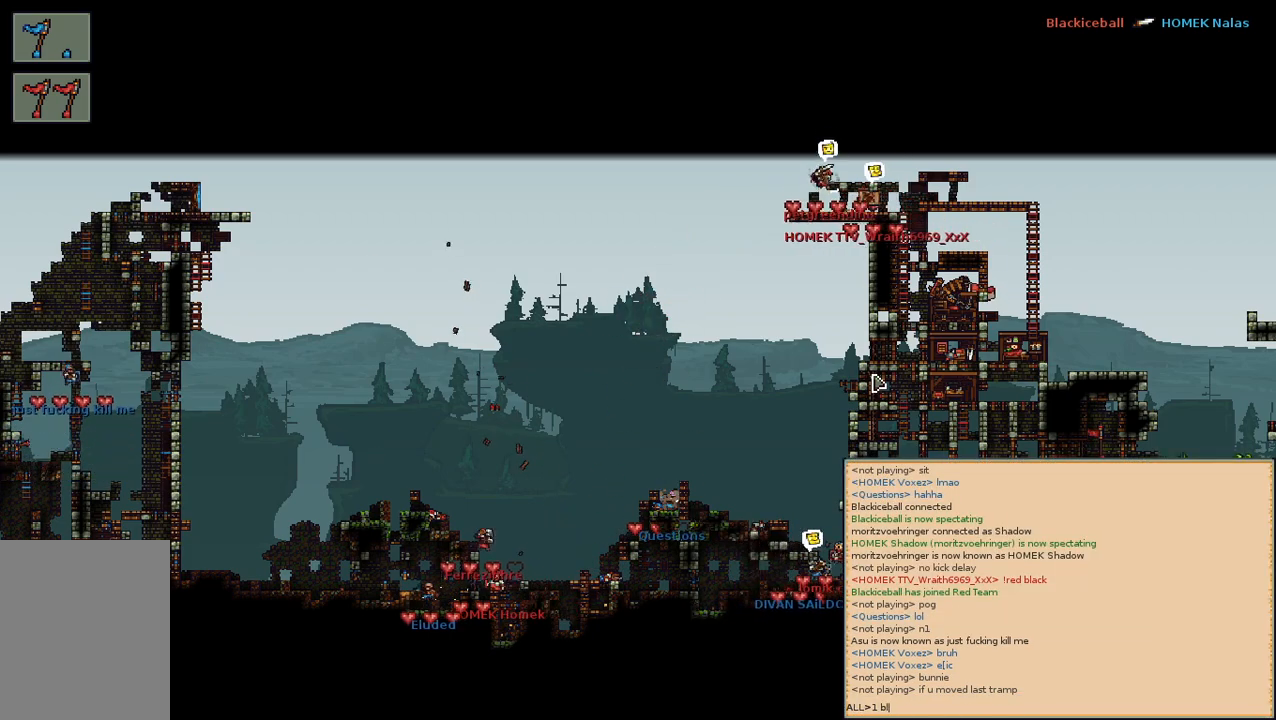
{"keys": [], "mouse": [], "events": [[117, "c", "down"], [200, "c", "up"], [284, "space", "down"], [400, "space", "up"]]}
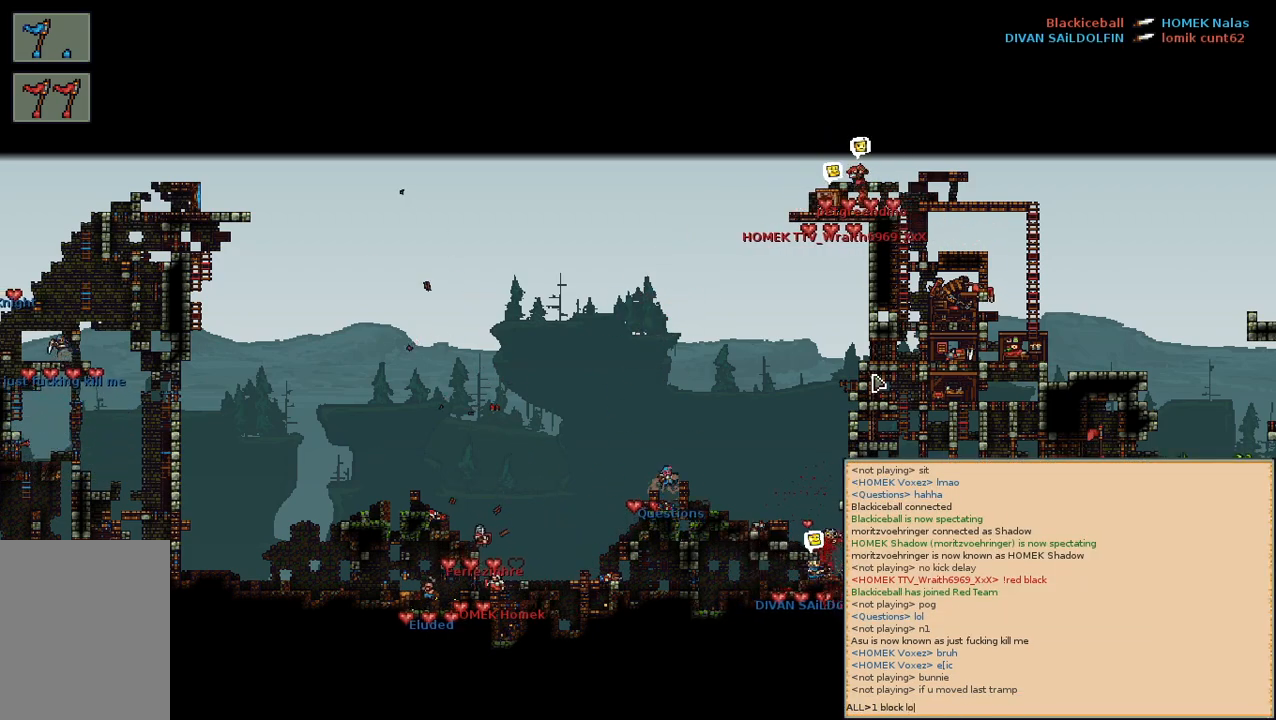
{"keys": [], "mouse": [], "events": [[17, "w", "down"], [50, "e", "down"], [117, "w", "up"], [167, "e", "up"]]}
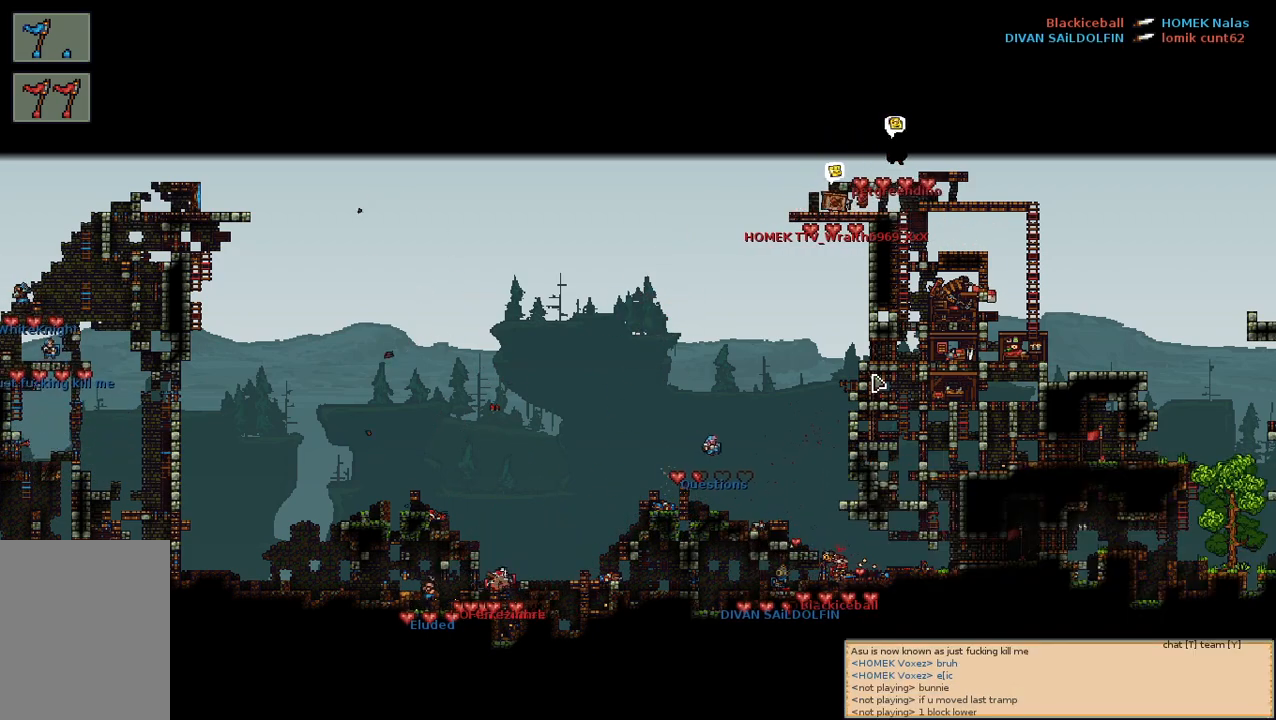
{"keys": [], "mouse": [], "events": [[367, "space", "down"], [500, "space", "up"]]}
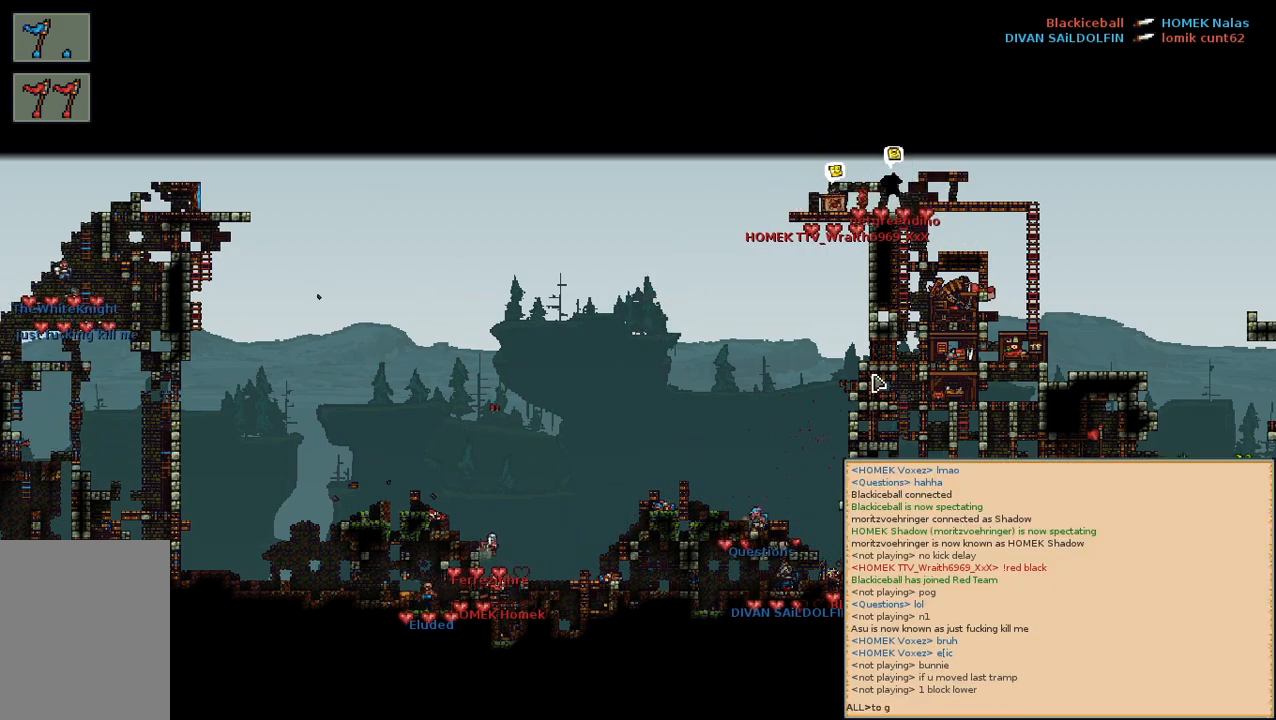
{"keys": ["a", "space"], "mouse": [], "events": [[367, "e", "down"], [417, "space", "down"], [434, "e", "up"], [500, "a", "down"]]}
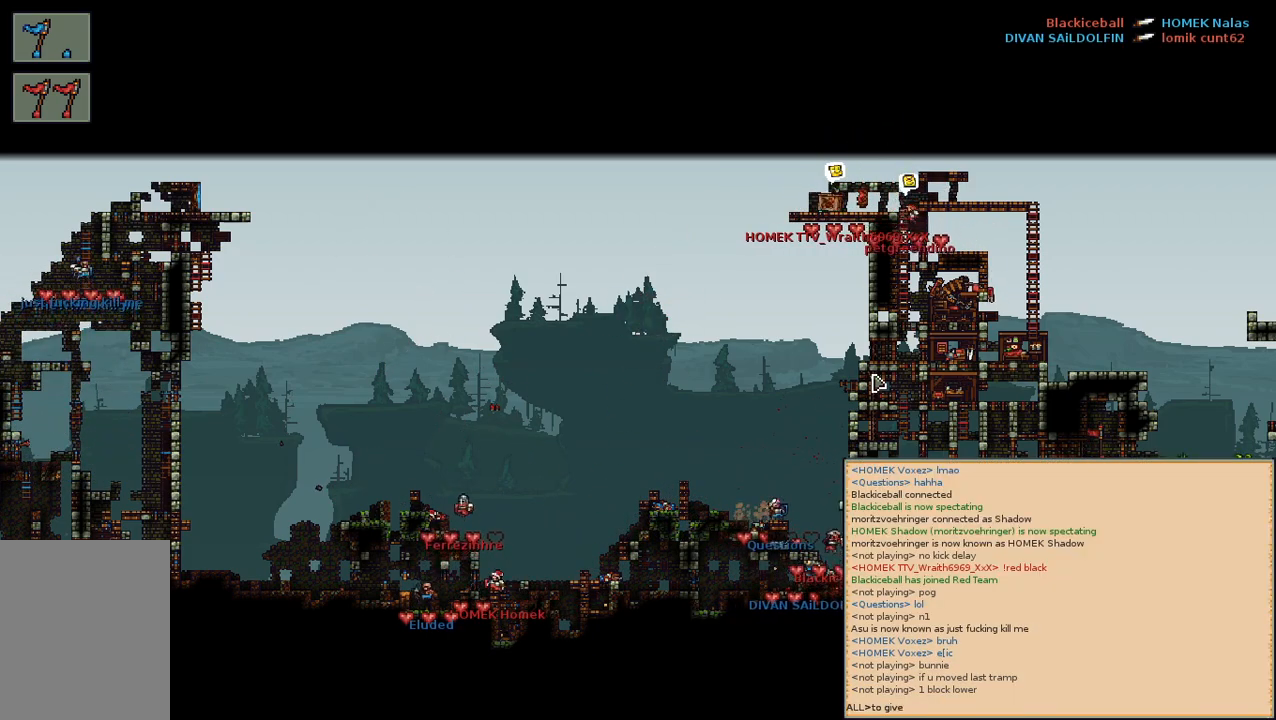
{"keys": [], "mouse": [], "events": [[50, "space", "up"], [117, "a", "up"]]}
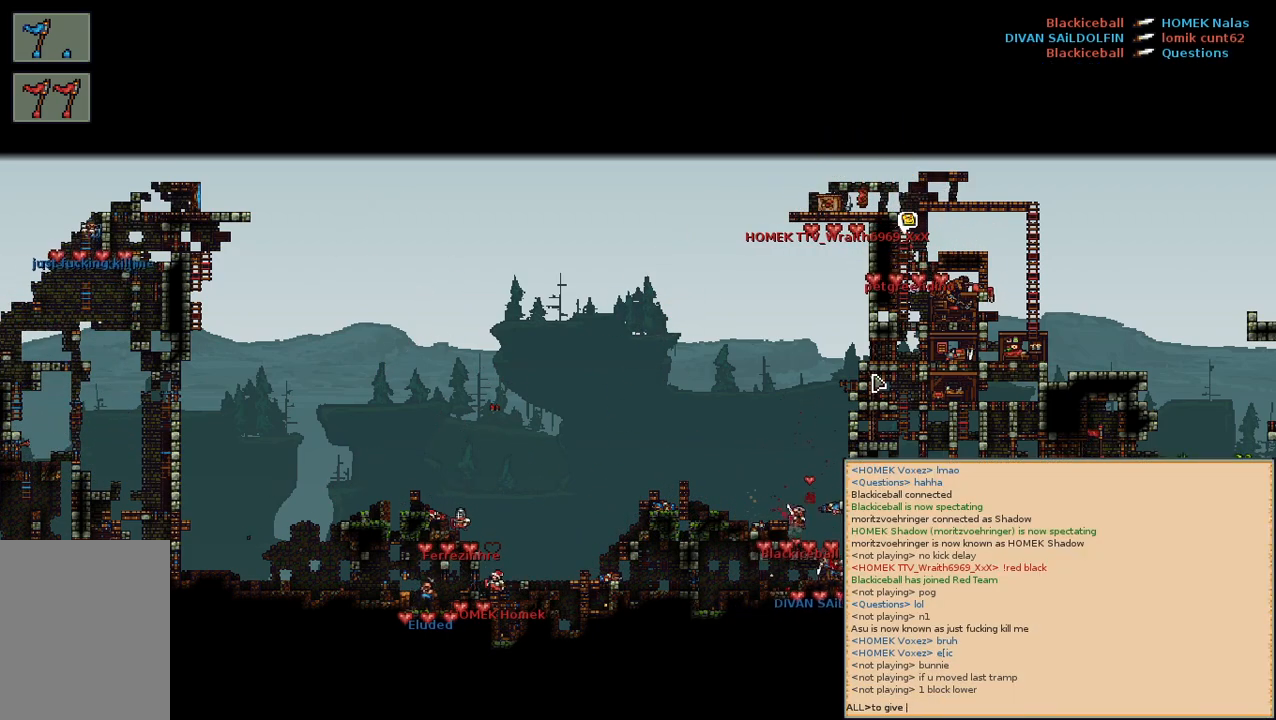
{"keys": [], "mouse": [], "events": [[317, "e", "down"], [400, "e", "up"]]}
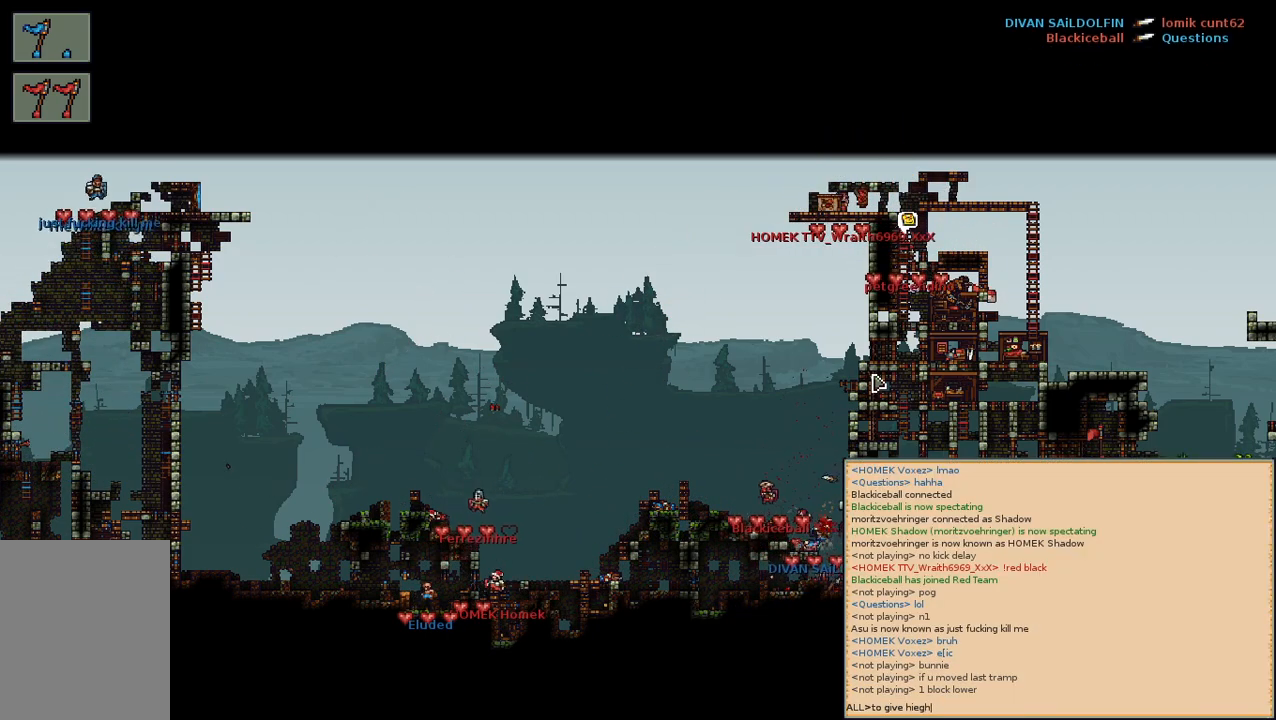
{"keys": [], "mouse": [], "events": []}
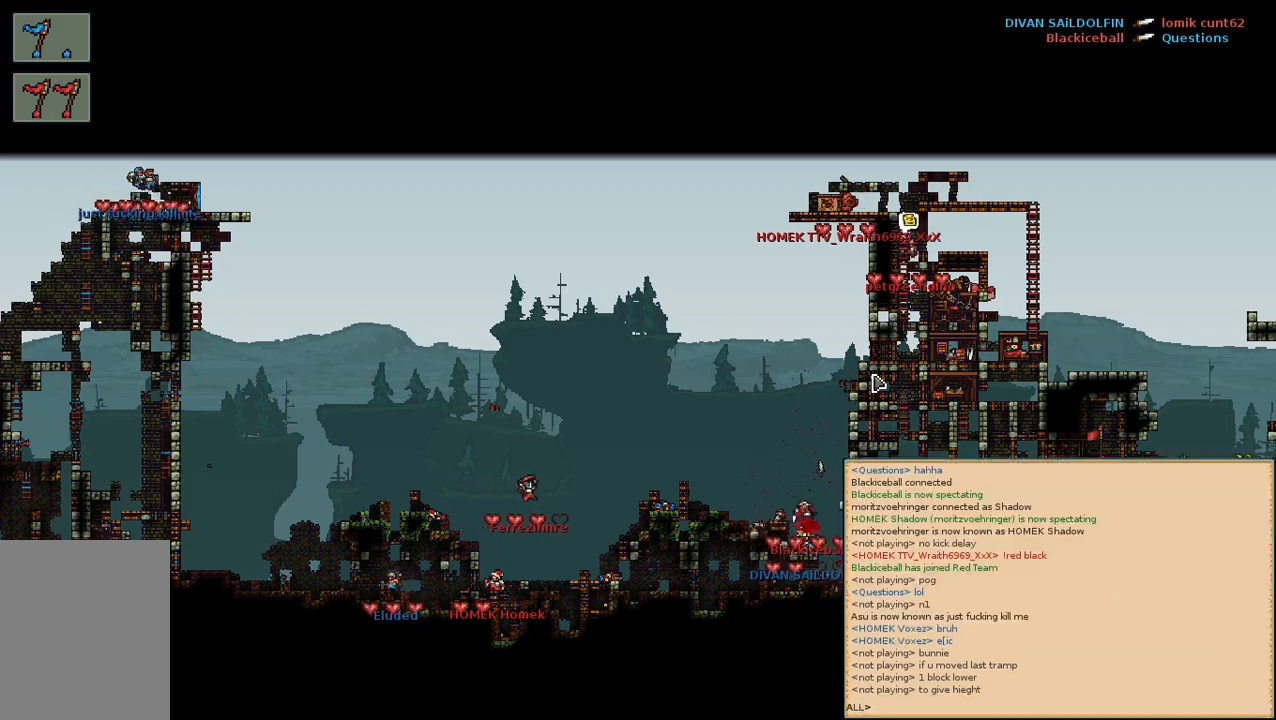
{"keys": [], "mouse": [], "events": [[100, "f", "down"], [167, "f", "up"], [267, "space", "down"], [384, "space", "up"]]}
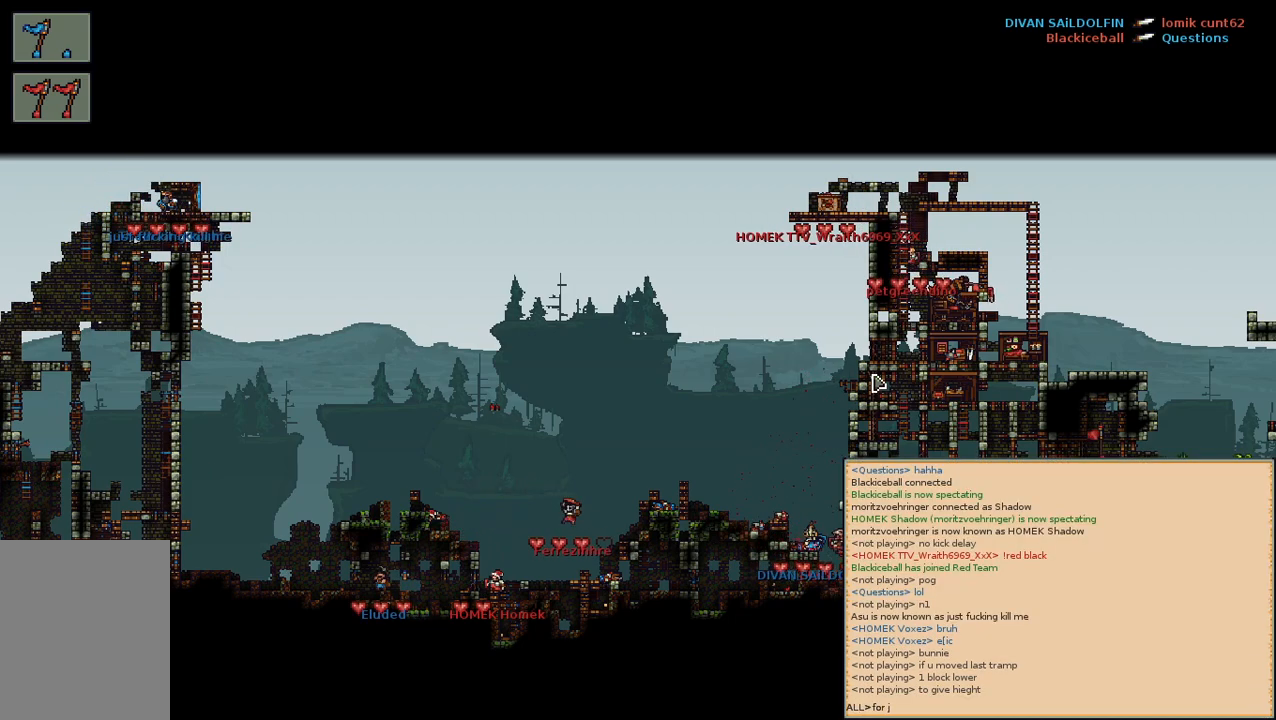
{"keys": [], "mouse": [], "events": []}
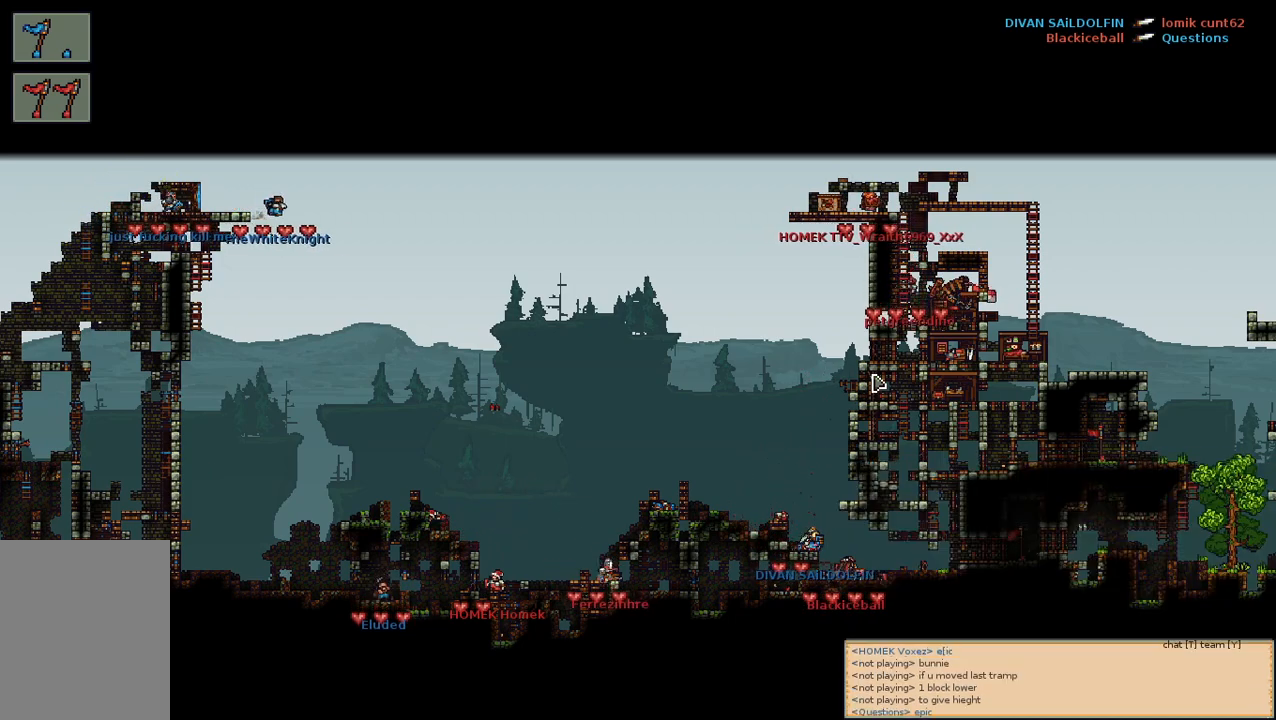
{"keys": [], "mouse": [], "events": []}
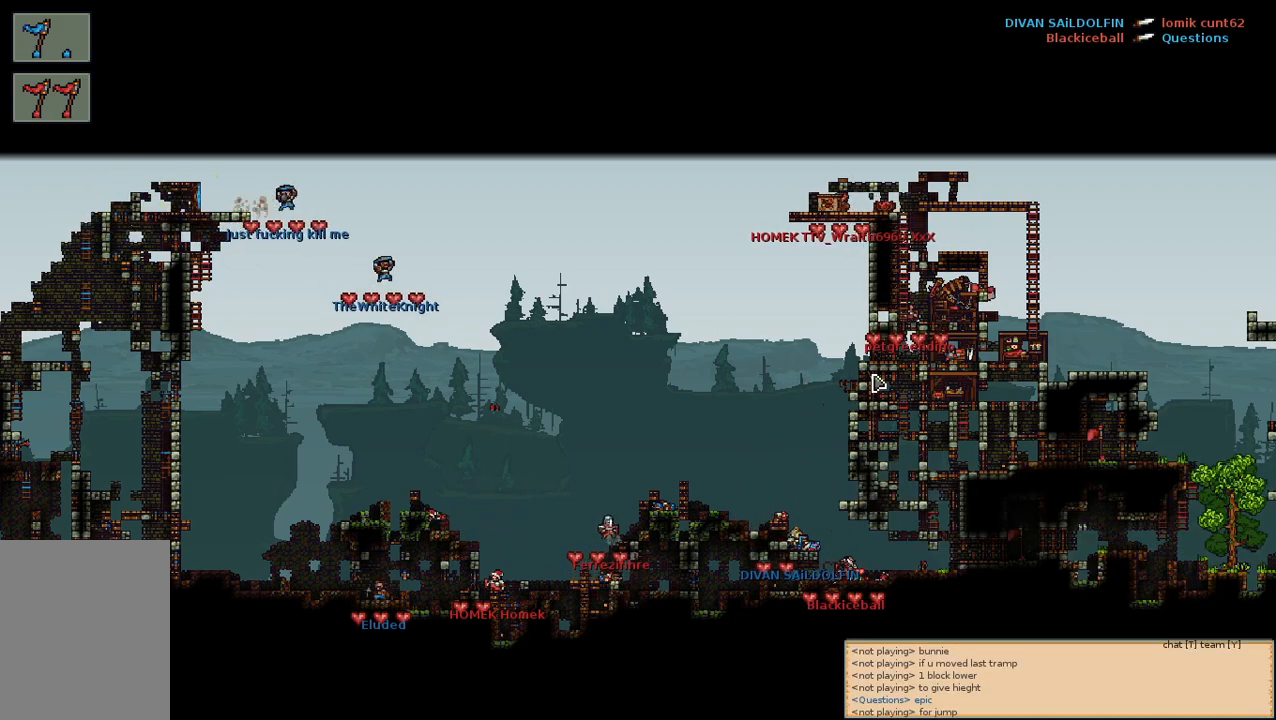
{"keys": [], "mouse": [], "events": []}
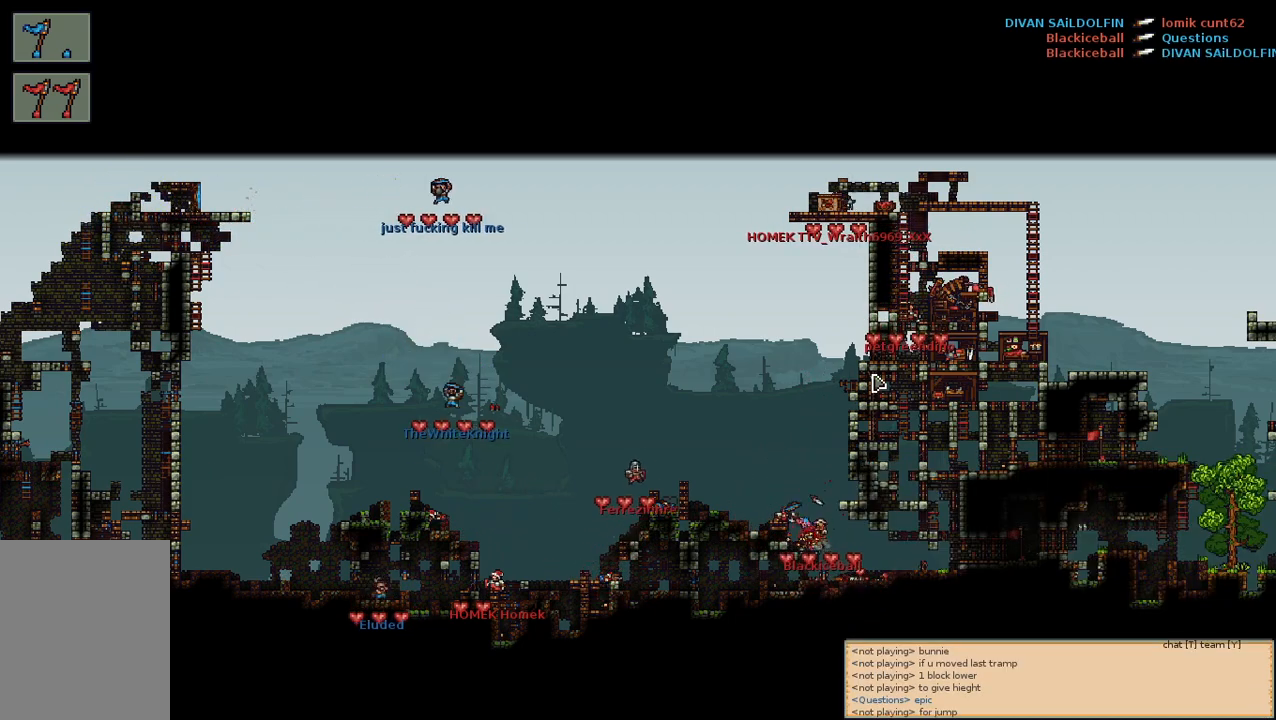
{"keys": [], "mouse": [], "events": [[367, "w", "down"], [467, "w", "up"]]}
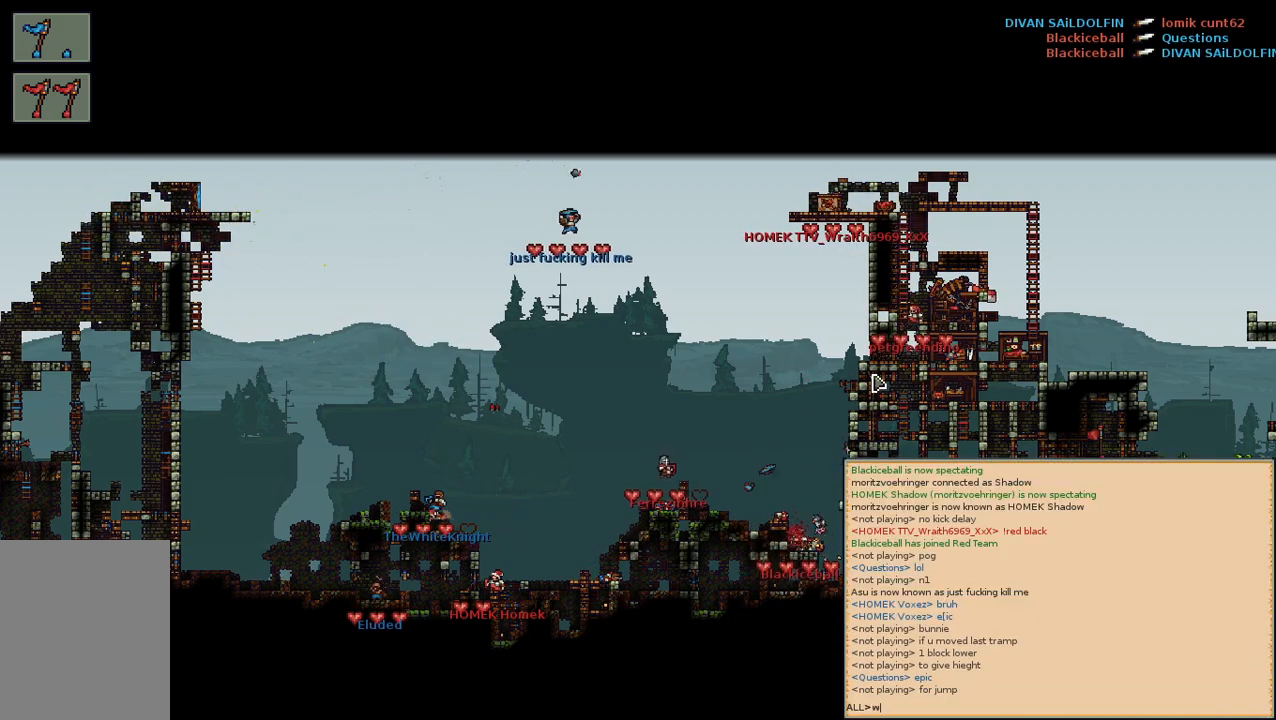
{"keys": [], "mouse": [], "events": []}
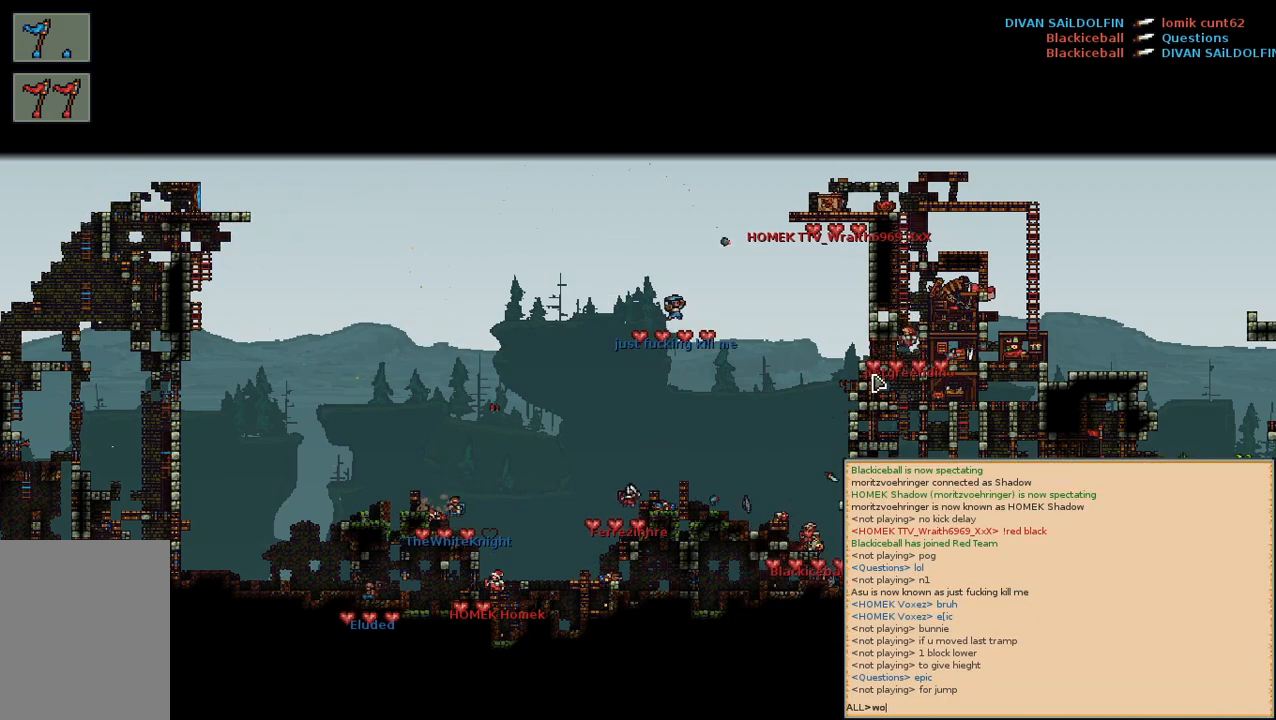
{"keys": ["a"], "mouse": [], "events": [[250, "d", "down"], [334, "space", "down"], [367, "d", "up"], [434, "space", "up"], [484, "a", "down"]]}
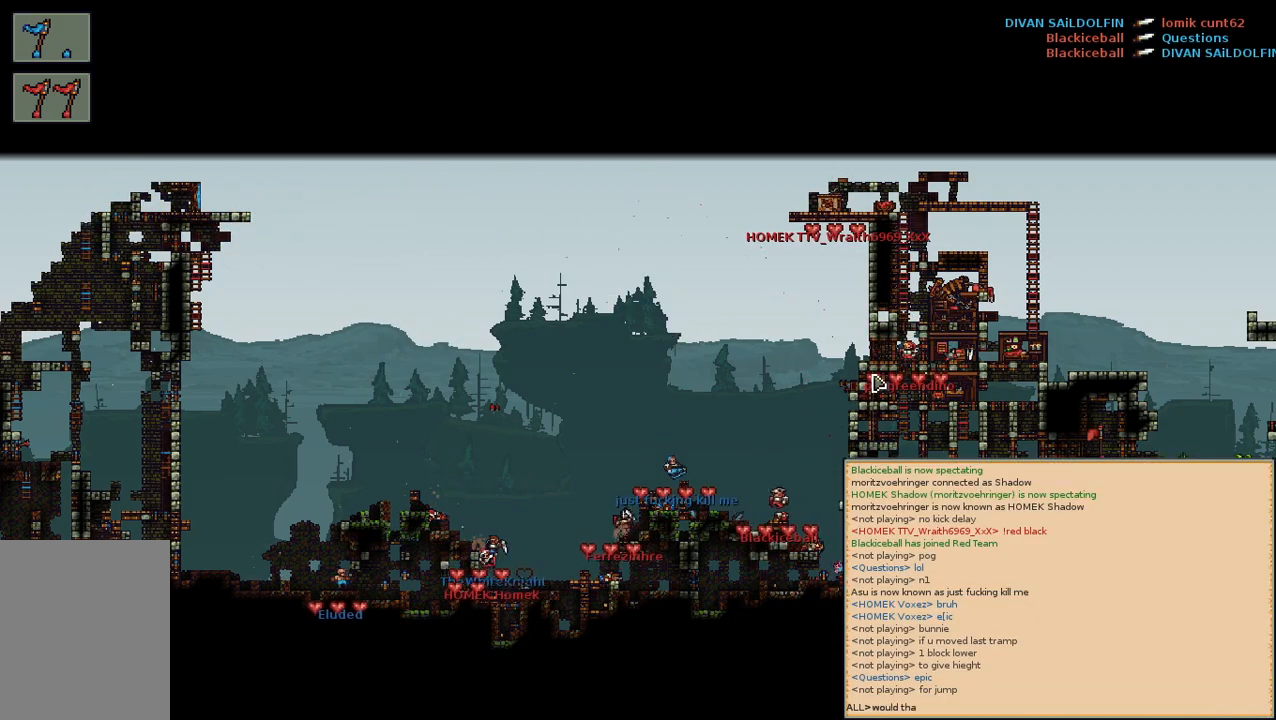
{"keys": [], "mouse": [], "events": [[84, "a", "up"], [84, "space", "down"], [150, "w", "down"], [217, "space", "up"], [250, "w", "up"]]}